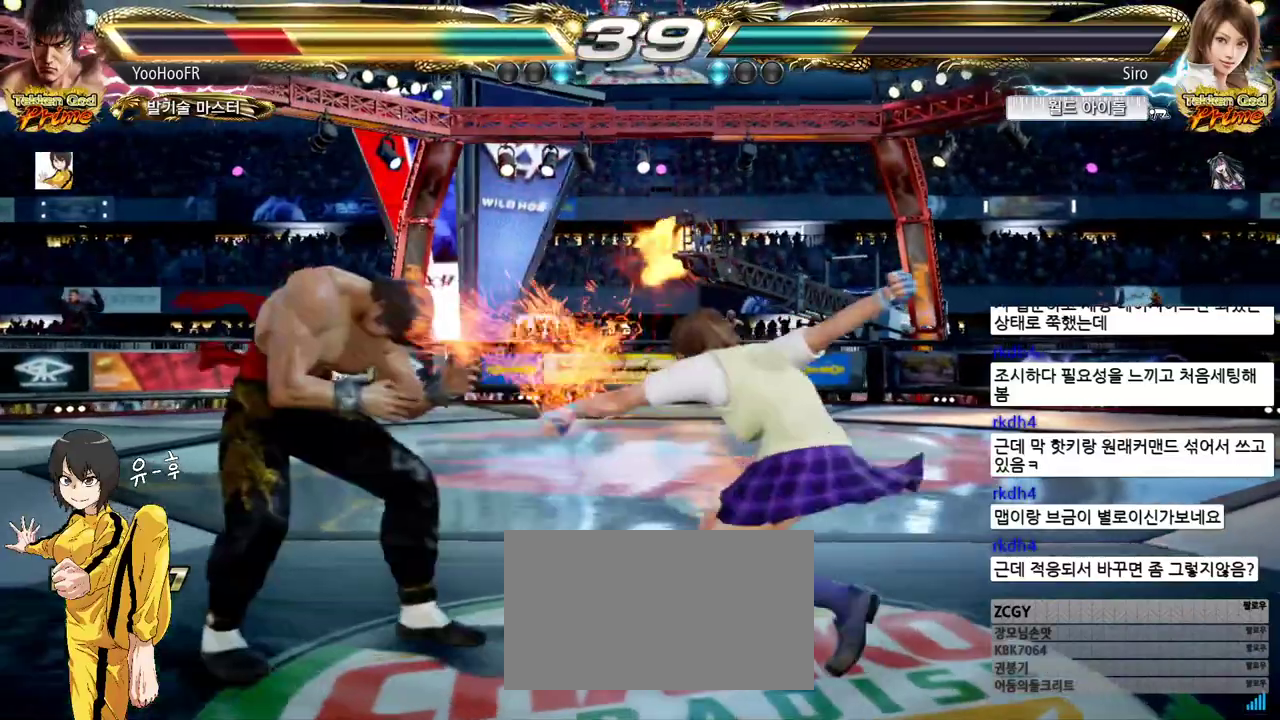
Gameplay with a controller (arcade stick); each line is a JSON object with the inputs held at the frame after it. "events" lists button and stick changes between this image and that frame as [ms after this image, input, new state], when the widget could be followed in between. Not read: L3 R3.
{"buttons": [], "left_stick": "center", "events": [[350, "left_stick", "center"]]}
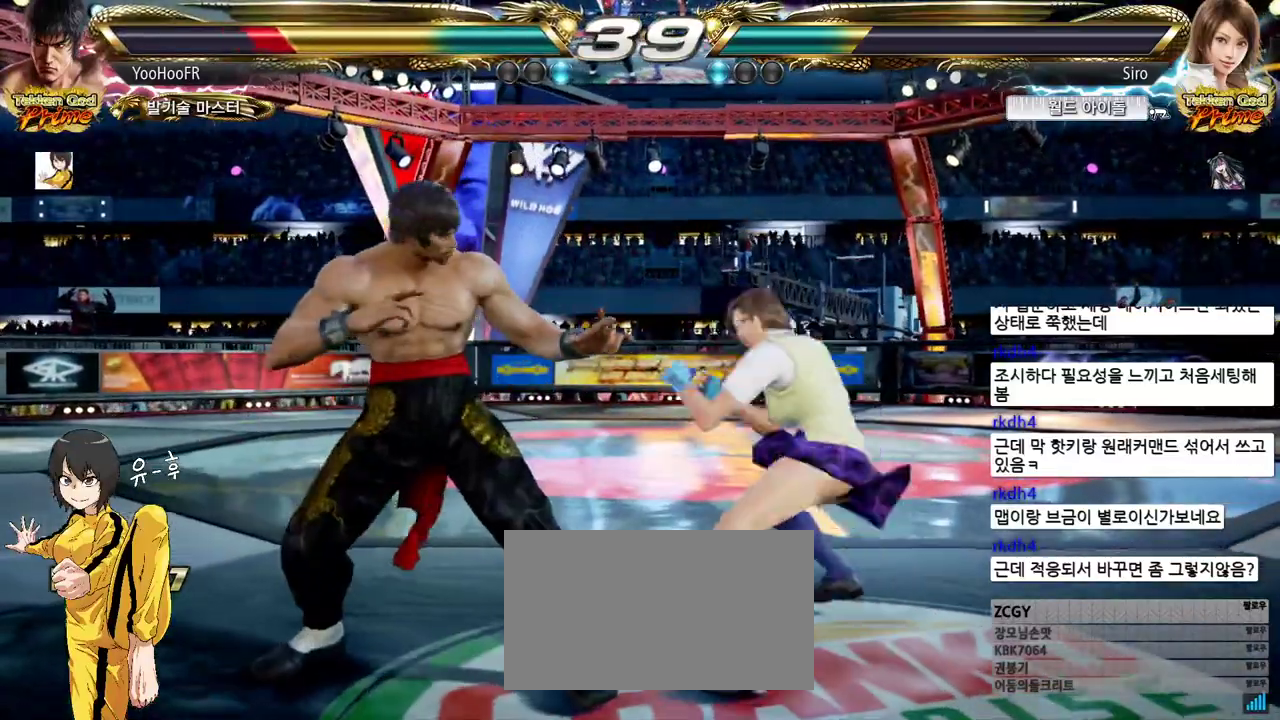
{"buttons": ["CIRCLE"], "left_stick": "center", "events": [[17, "left_stick", "left"], [100, "left_stick", "center"], [117, "CIRCLE", "down"], [167, "CIRCLE", "up"], [233, "CIRCLE", "down"]]}
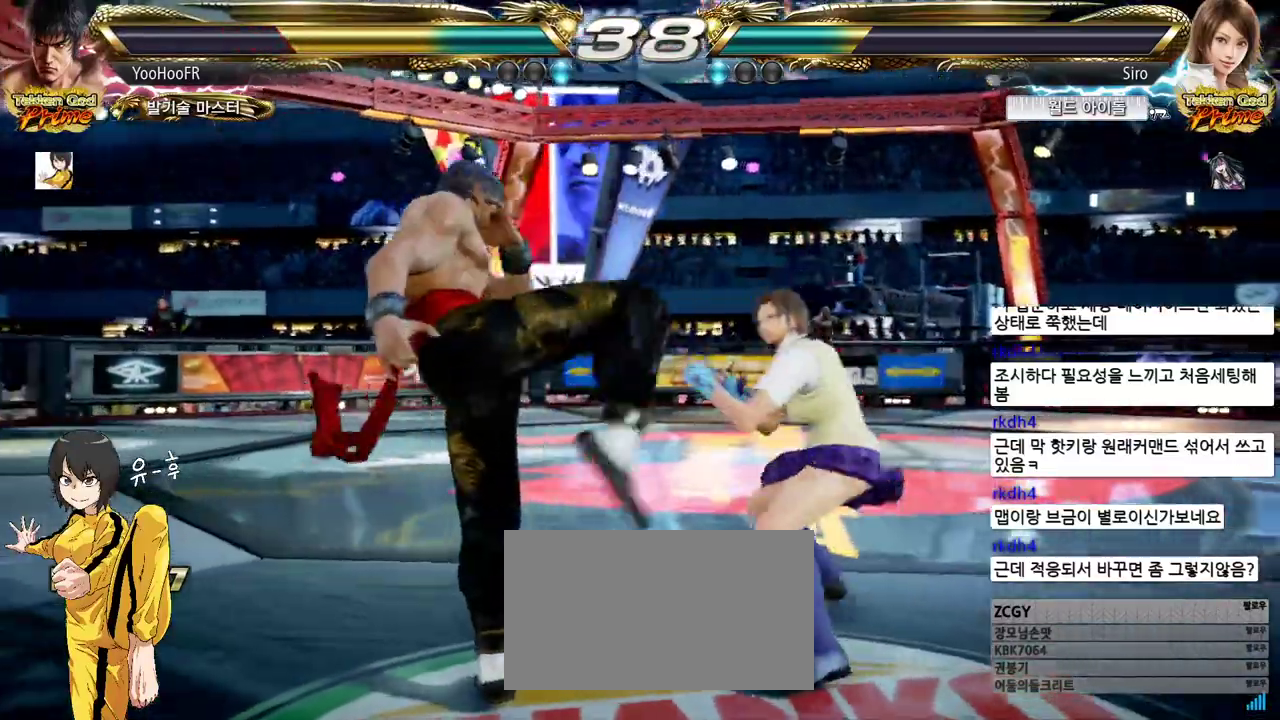
{"buttons": ["CIRCLE"], "left_stick": "left", "events": [[100, "left_stick", "left"]]}
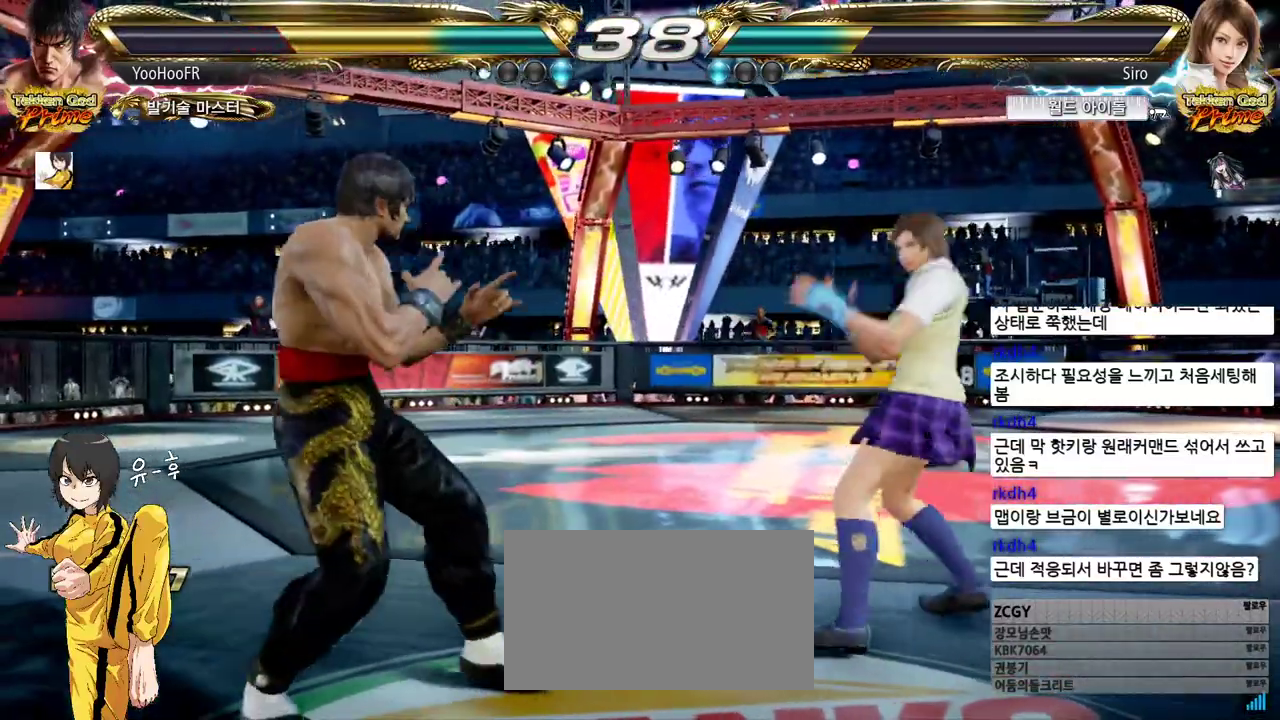
{"buttons": ["CIRCLE"], "left_stick": "down-left", "events": [[50, "left_stick", "center"], [217, "left_stick", "left"], [433, "left_stick", "down-left"]]}
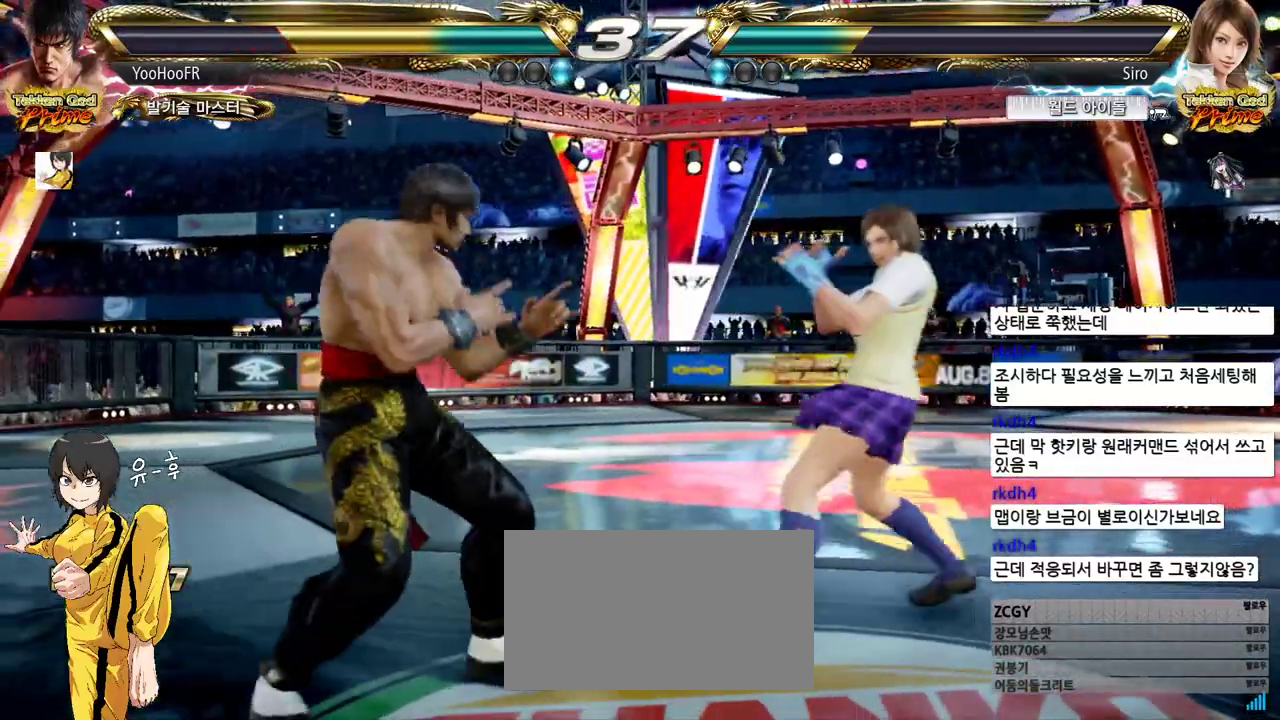
{"buttons": ["CIRCLE"], "left_stick": "left", "events": [[100, "left_stick", "left"]]}
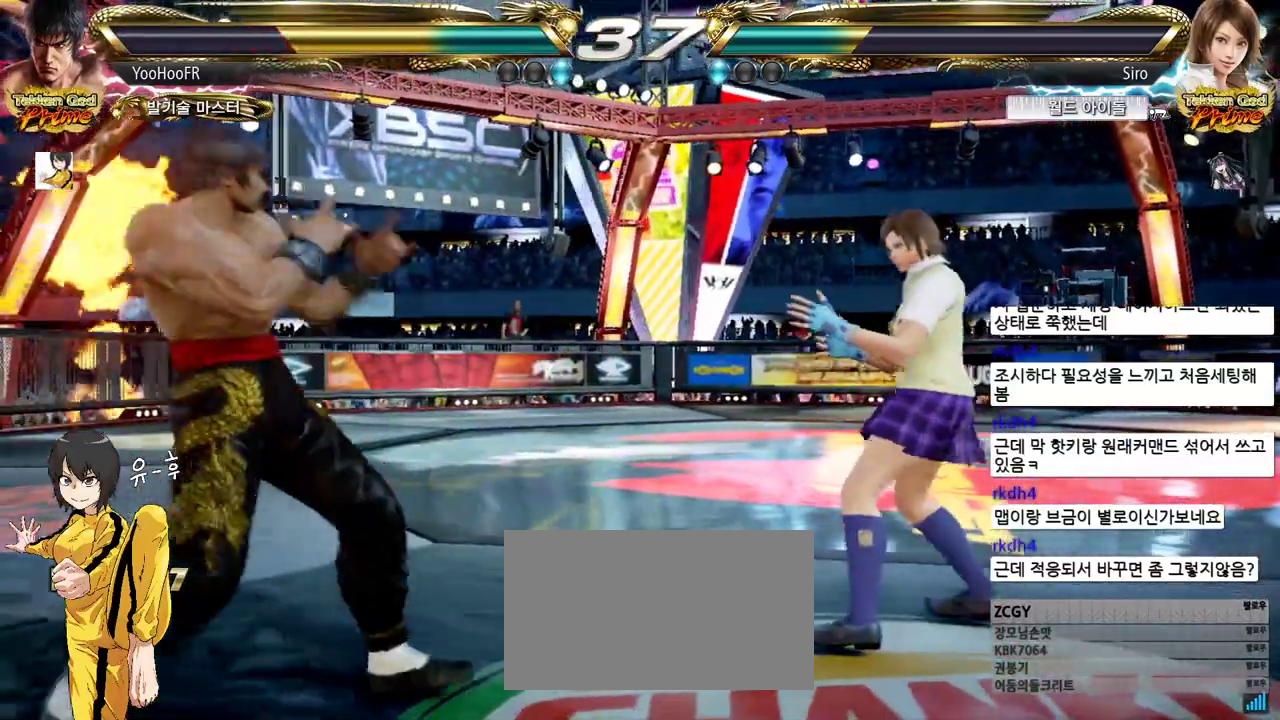
{"buttons": ["CIRCLE"], "left_stick": "right", "events": [[150, "left_stick", "center"], [217, "left_stick", "up"], [383, "left_stick", "right"], [433, "left_stick", "center"], [500, "left_stick", "right"]]}
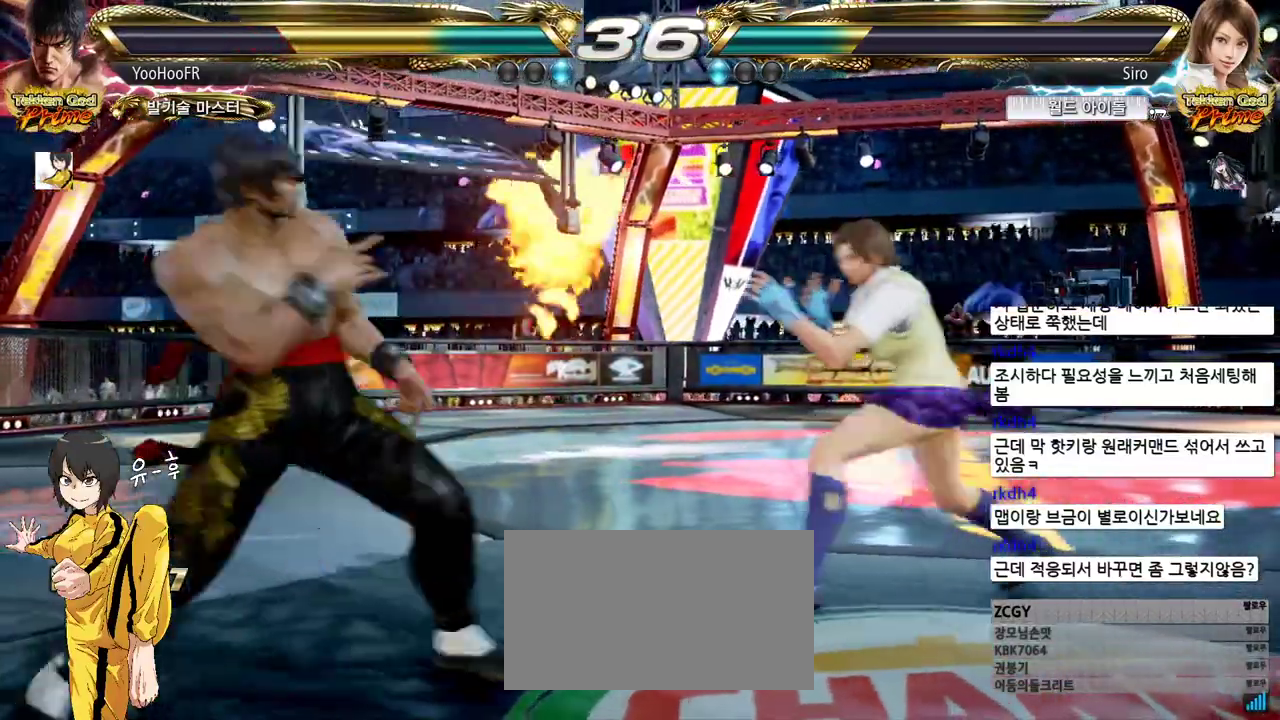
{"buttons": [], "left_stick": "center", "events": [[100, "left_stick", "left"], [367, "CIRCLE", "up"], [417, "left_stick", "center"]]}
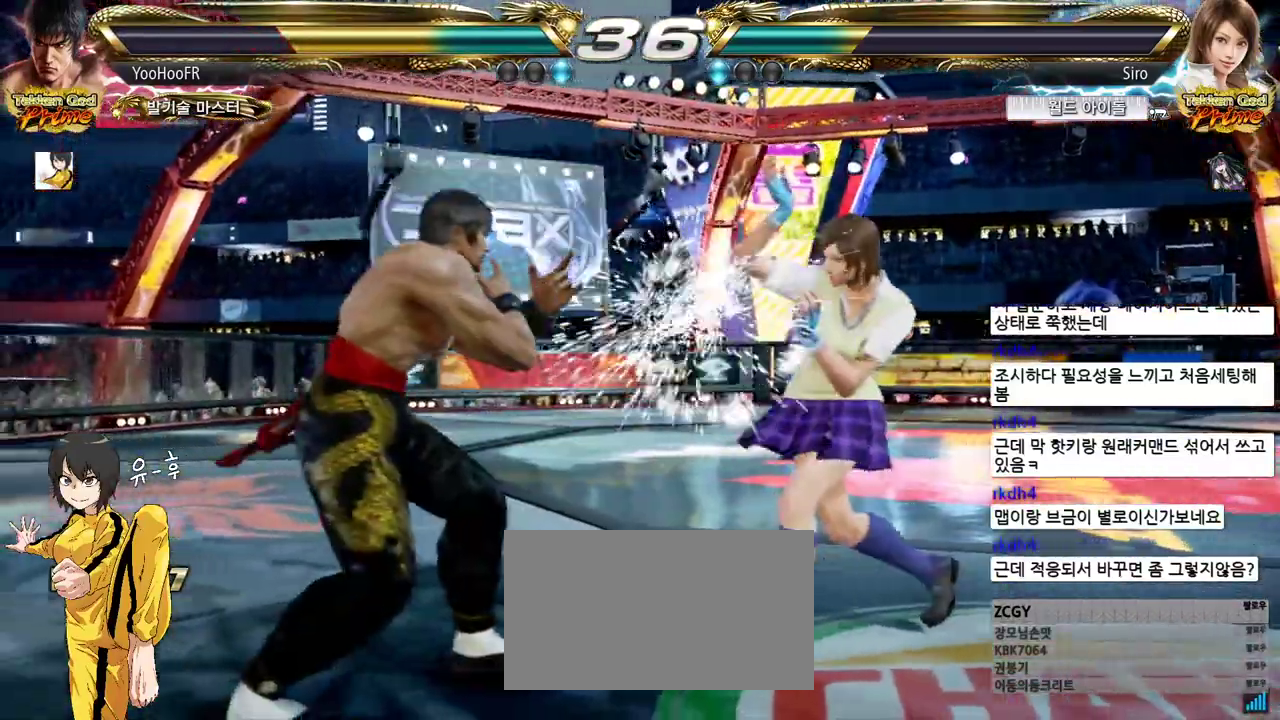
{"buttons": ["CIRCLE"], "left_stick": "center", "events": [[33, "CIRCLE", "down"], [83, "CIRCLE", "up"], [167, "CIRCLE", "down"]]}
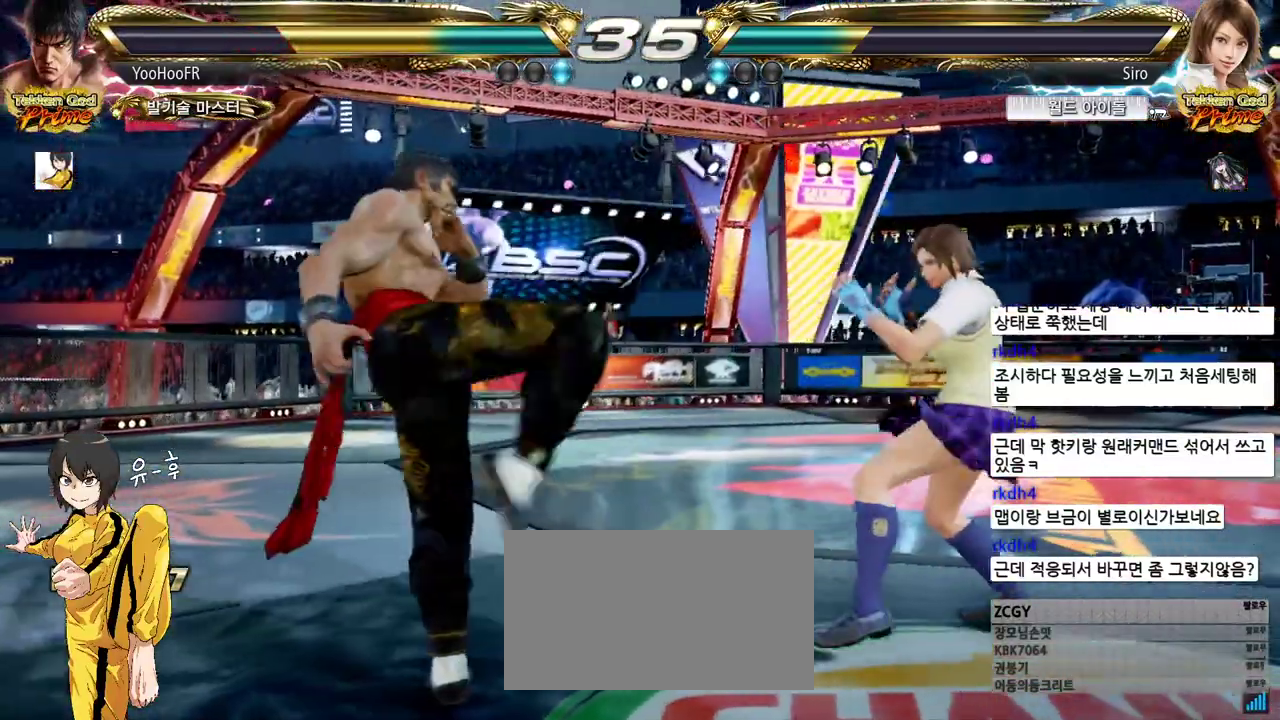
{"buttons": ["CIRCLE"], "left_stick": "down-right", "events": [[133, "left_stick", "left"], [200, "left_stick", "center"], [267, "left_stick", "left"], [383, "left_stick", "down-right"]]}
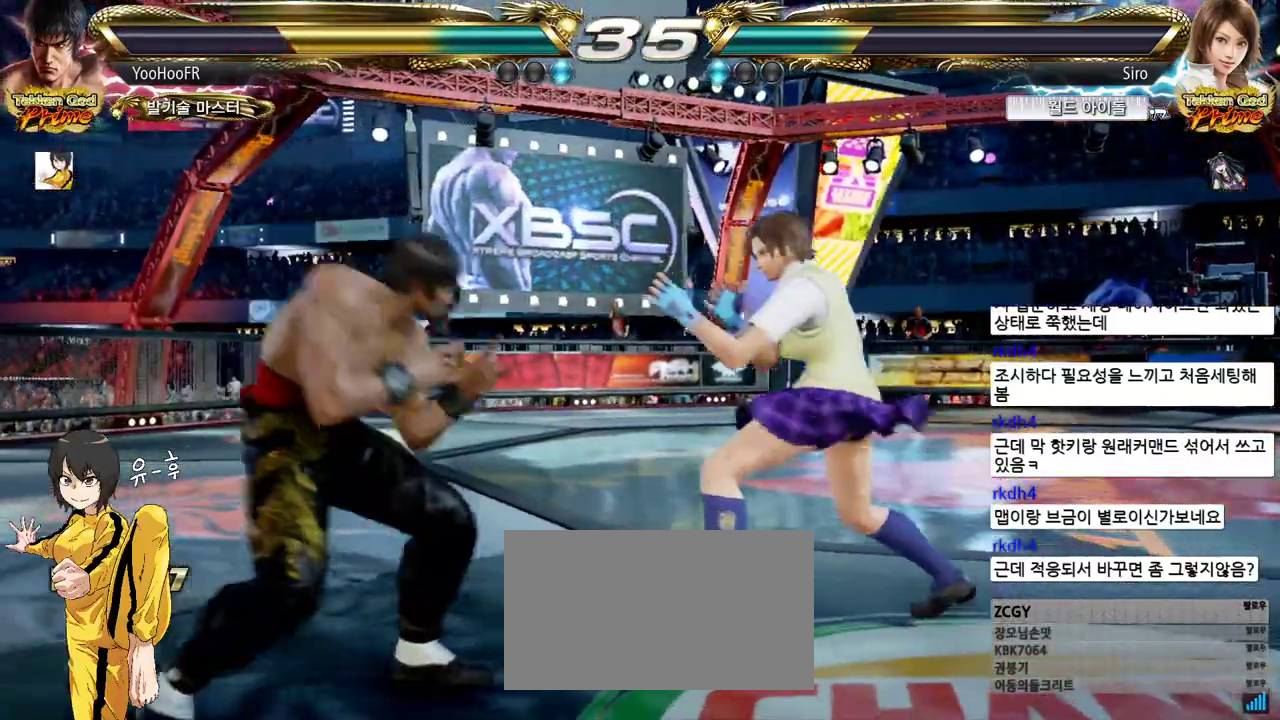
{"buttons": ["CIRCLE"], "left_stick": "center", "events": [[200, "CIRCLE", "up"], [300, "CIRCLE", "down"], [300, "left_stick", "center"], [350, "CIRCLE", "up"], [417, "CIRCLE", "down"]]}
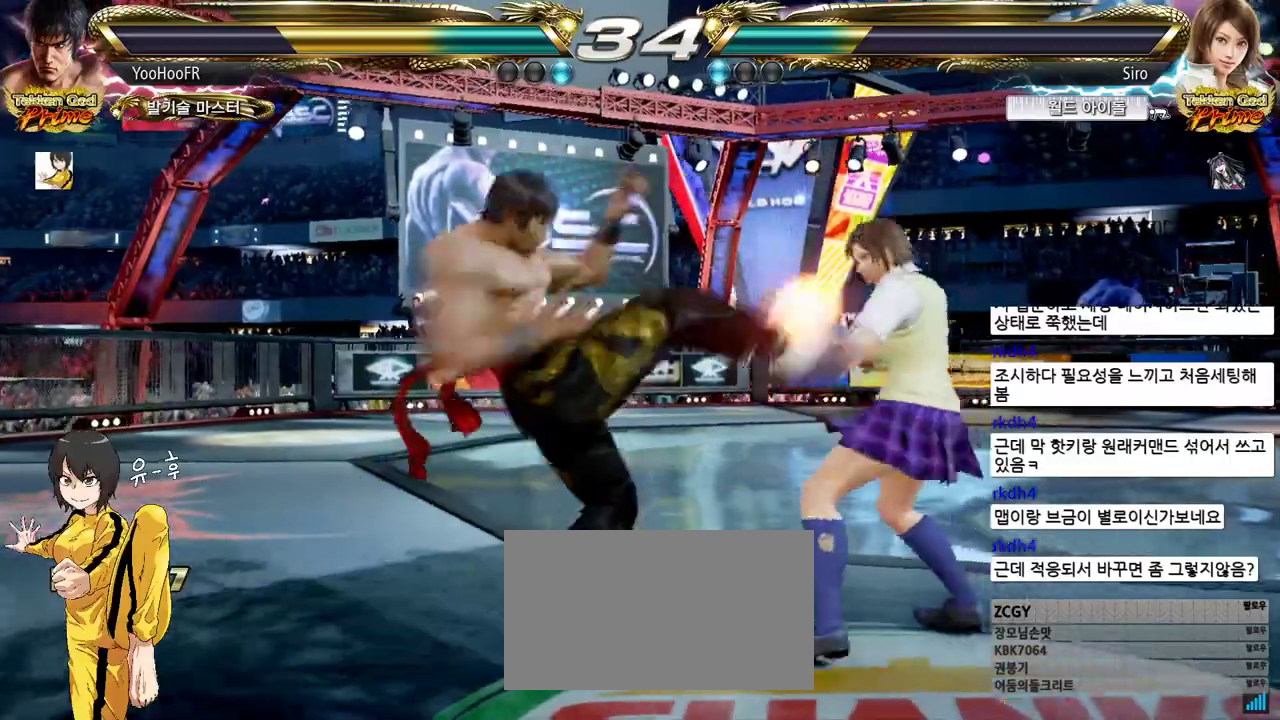
{"buttons": ["CIRCLE"], "left_stick": "right", "events": [[300, "left_stick", "right"], [350, "left_stick", "center"], [417, "left_stick", "right"]]}
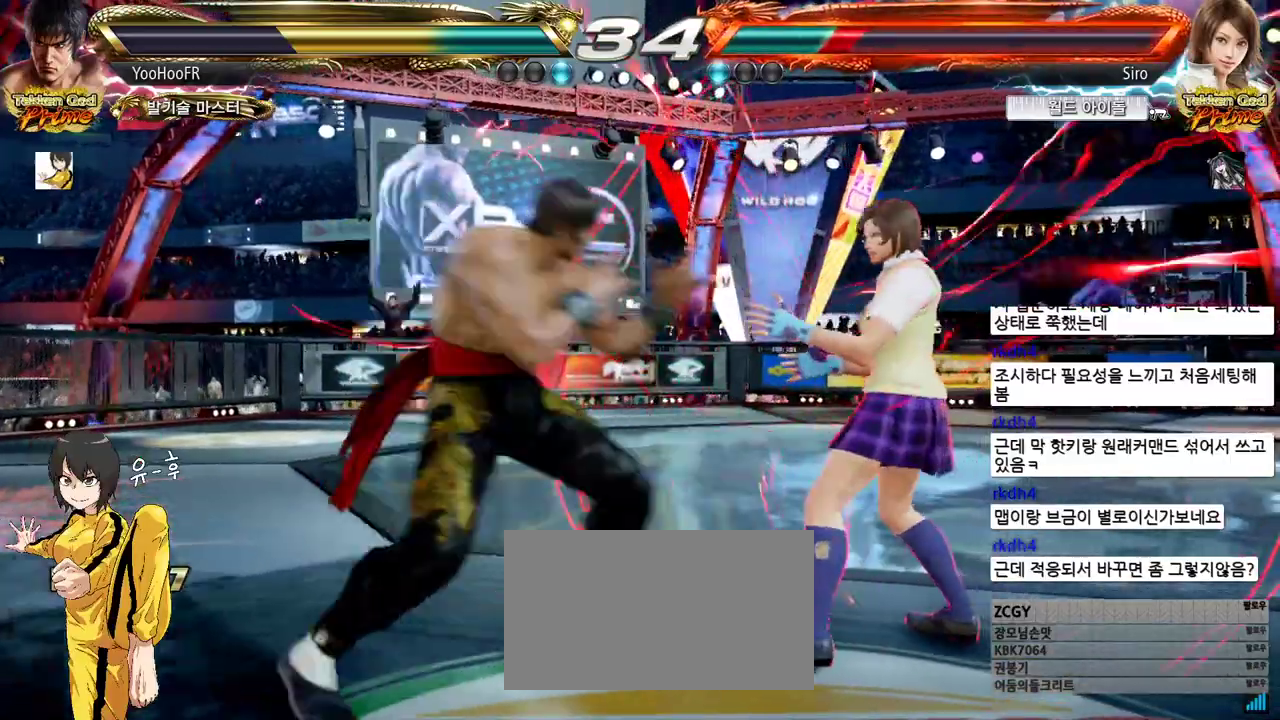
{"buttons": ["CIRCLE"], "left_stick": "left", "events": [[33, "CROSS", "down"], [117, "CROSS", "up"], [417, "left_stick", "center"], [467, "left_stick", "left"]]}
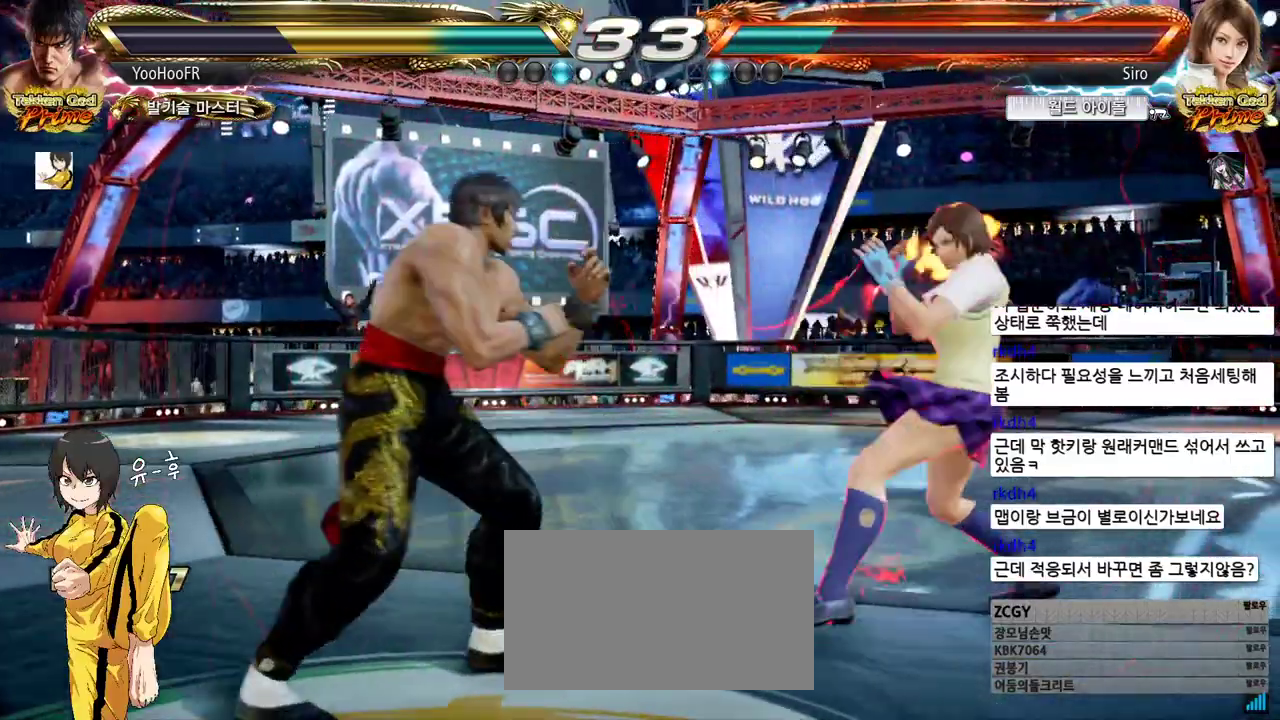
{"buttons": ["CIRCLE"], "left_stick": "left", "events": [[217, "left_stick", "center"], [300, "left_stick", "left"], [350, "left_stick", "center"], [417, "left_stick", "left"]]}
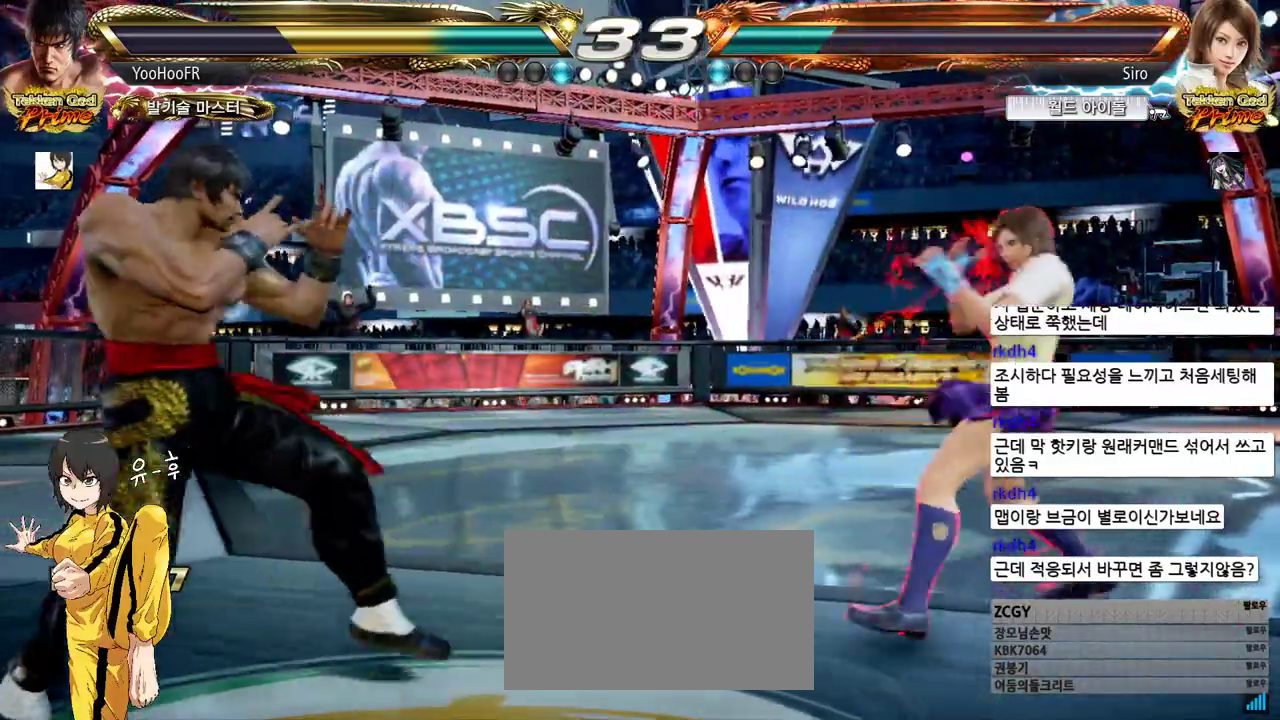
{"buttons": ["CIRCLE"], "left_stick": "left", "events": [[450, "left_stick", "center"], [500, "left_stick", "left"]]}
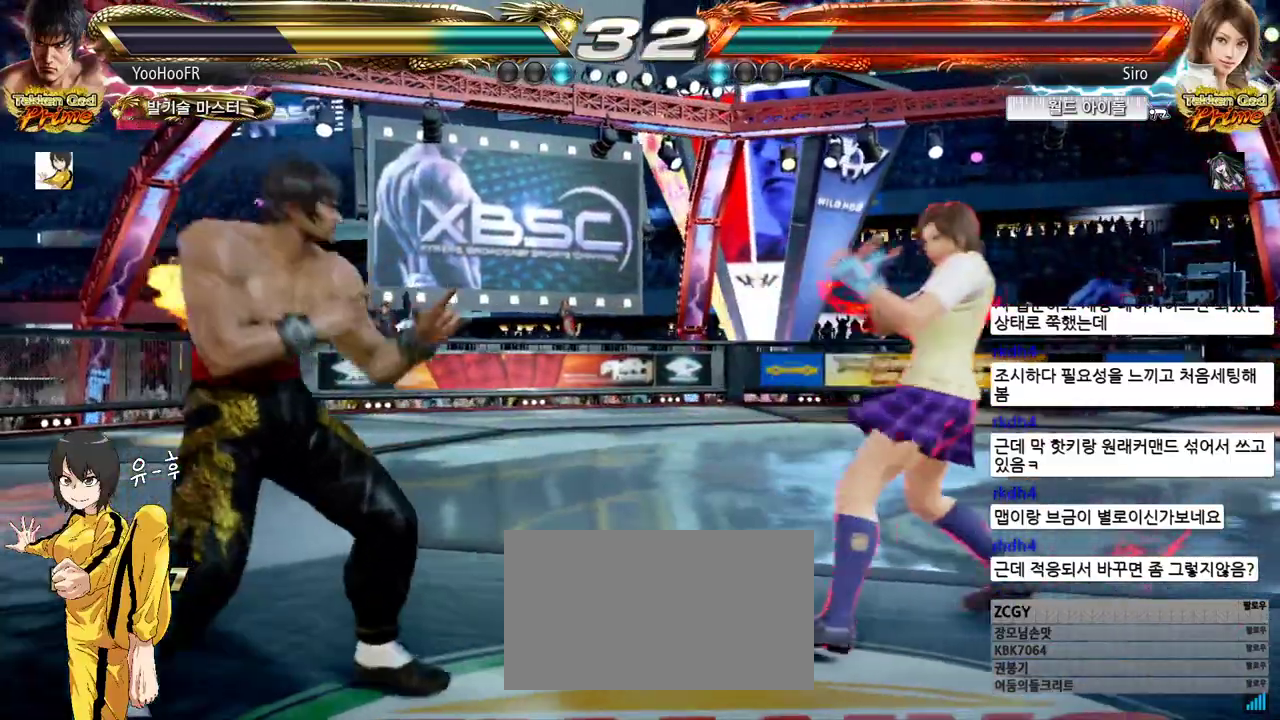
{"buttons": ["CIRCLE"], "left_stick": "center", "events": [[283, "left_stick", "center"], [350, "left_stick", "left"], [500, "left_stick", "center"]]}
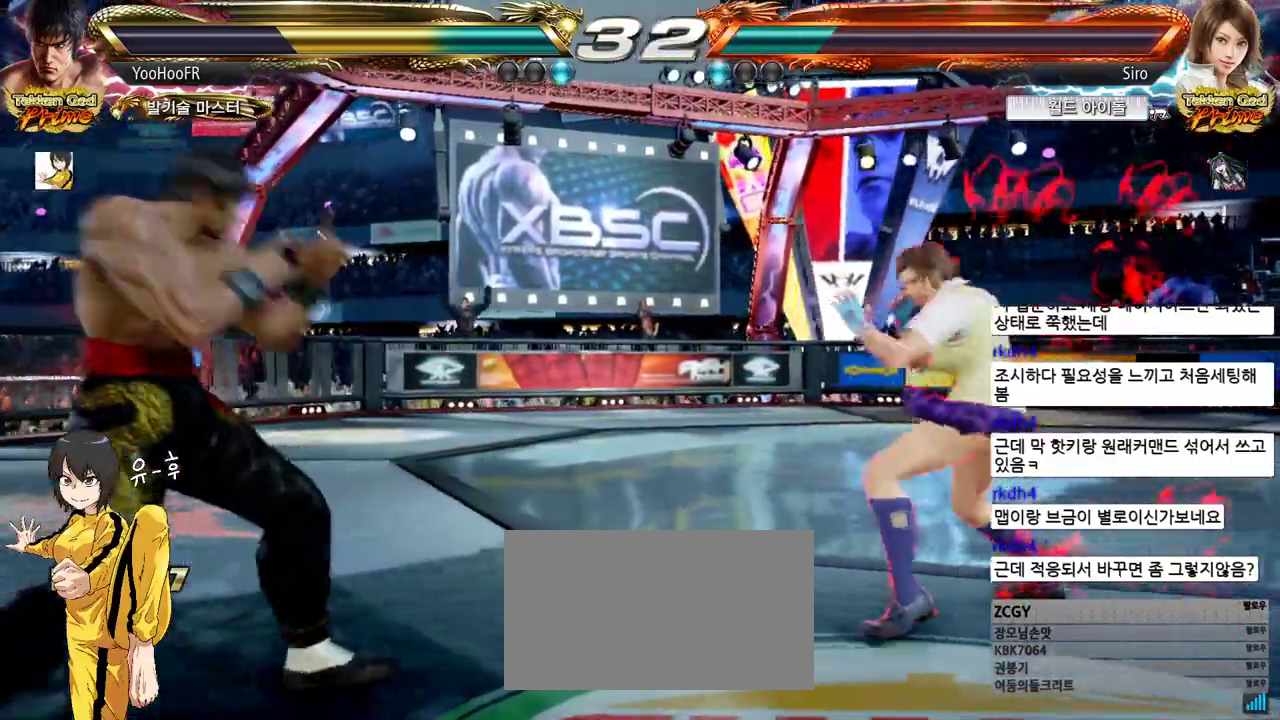
{"buttons": [], "left_stick": "down-right", "events": [[100, "left_stick", "up"], [217, "left_stick", "center"], [317, "left_stick", "down-right"], [500, "CIRCLE", "up"]]}
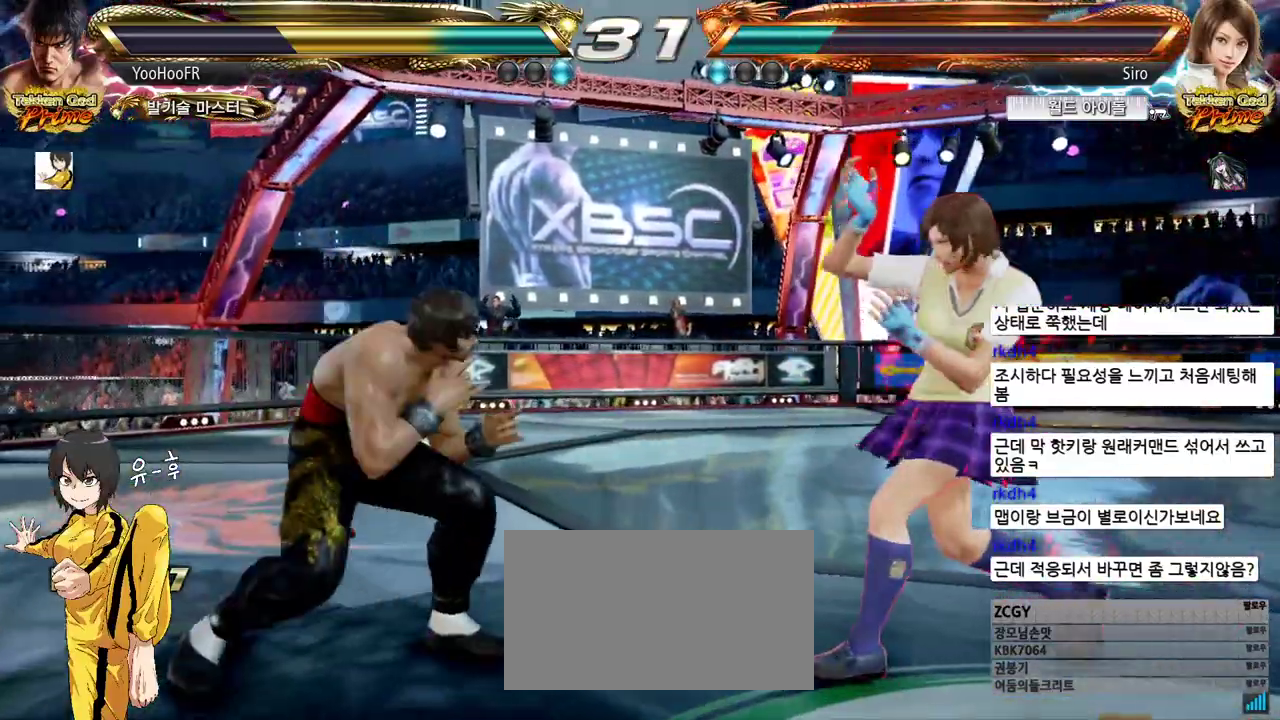
{"buttons": ["CROSS"], "left_stick": "down-right", "events": [[117, "CROSS", "down"]]}
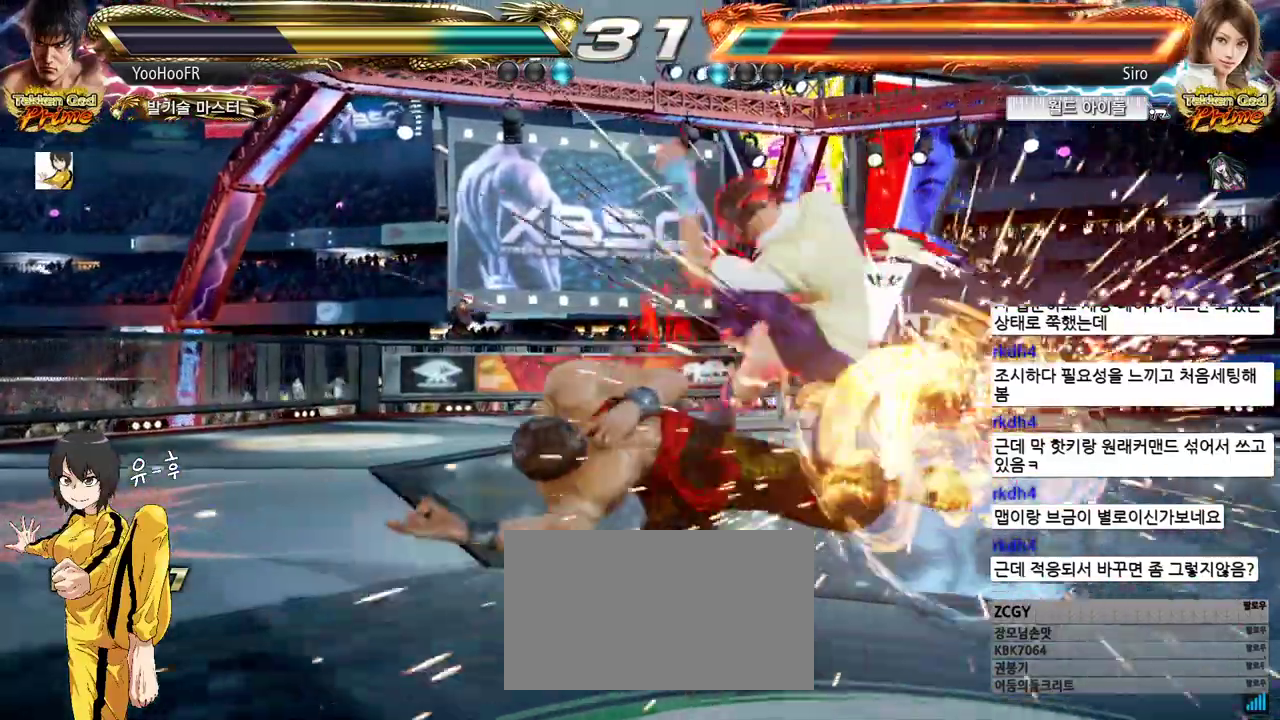
{"buttons": [], "left_stick": "up", "events": [[83, "left_stick", "center"], [150, "CROSS", "up"], [350, "left_stick", "up"]]}
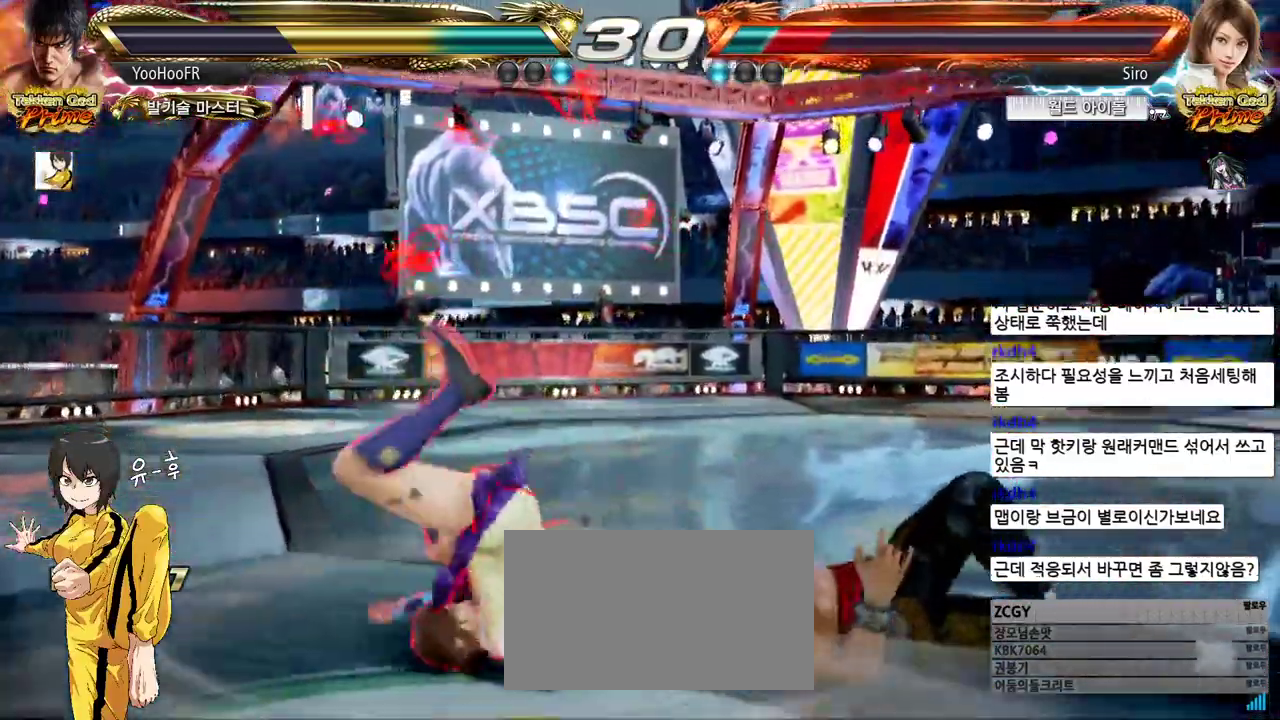
{"buttons": ["CROSS"], "left_stick": "up", "events": [[300, "CROSS", "down"], [367, "CROSS", "up"], [450, "CROSS", "down"]]}
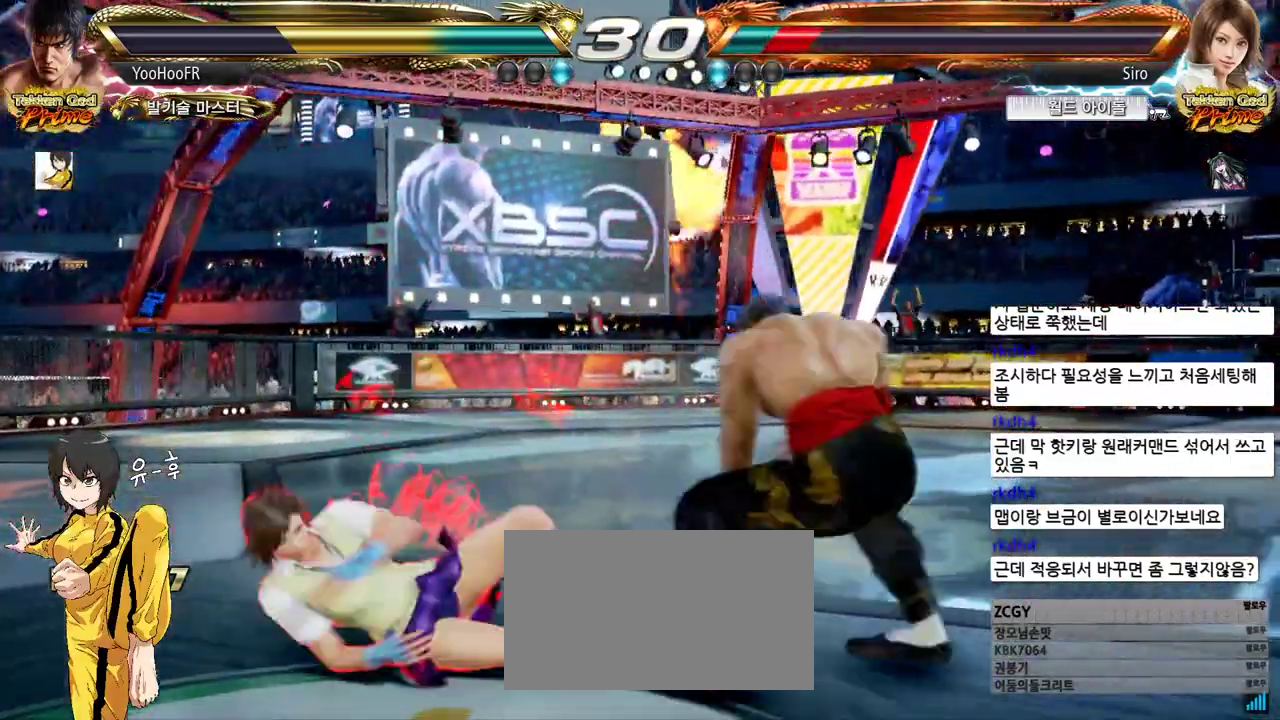
{"buttons": ["CROSS"], "left_stick": "center", "events": [[17, "CROSS", "up"], [117, "CROSS", "down"], [300, "left_stick", "center"]]}
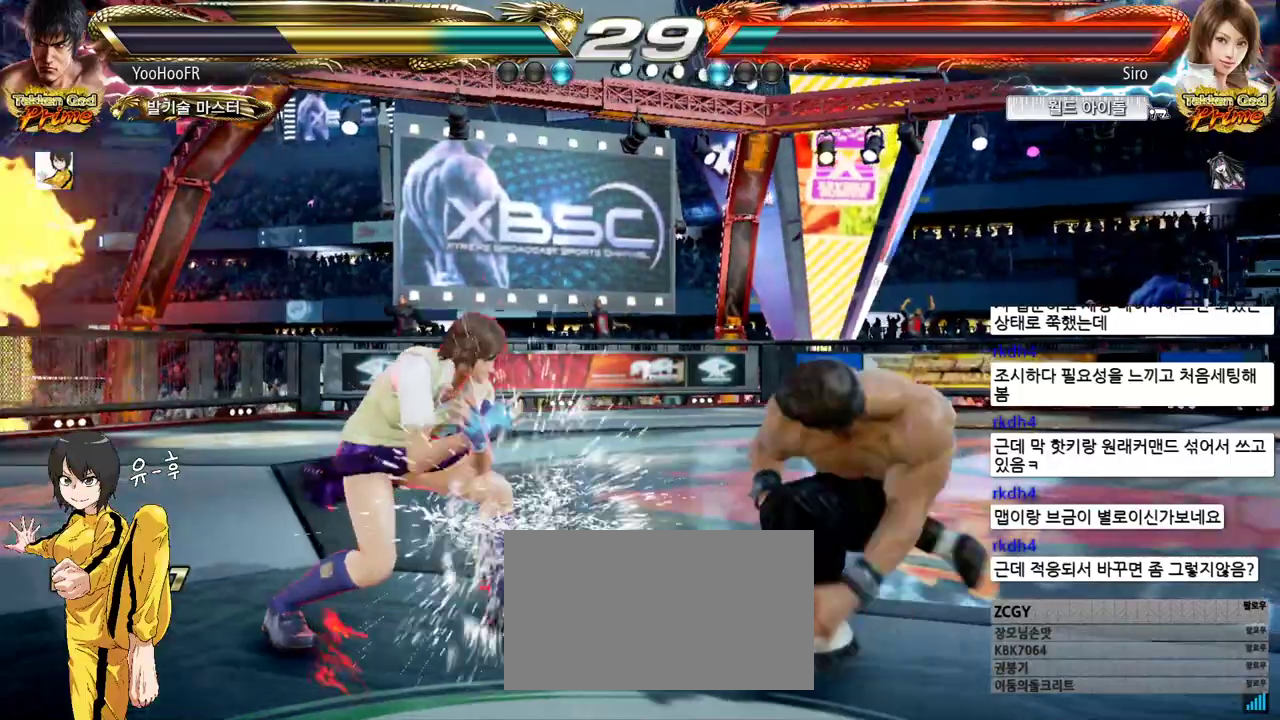
{"buttons": ["TRIANGLE"], "left_stick": "right", "events": [[150, "left_stick", "right"], [217, "left_stick", "center"], [283, "left_stick", "right"], [350, "CROSS", "up"], [400, "TRIANGLE", "down"]]}
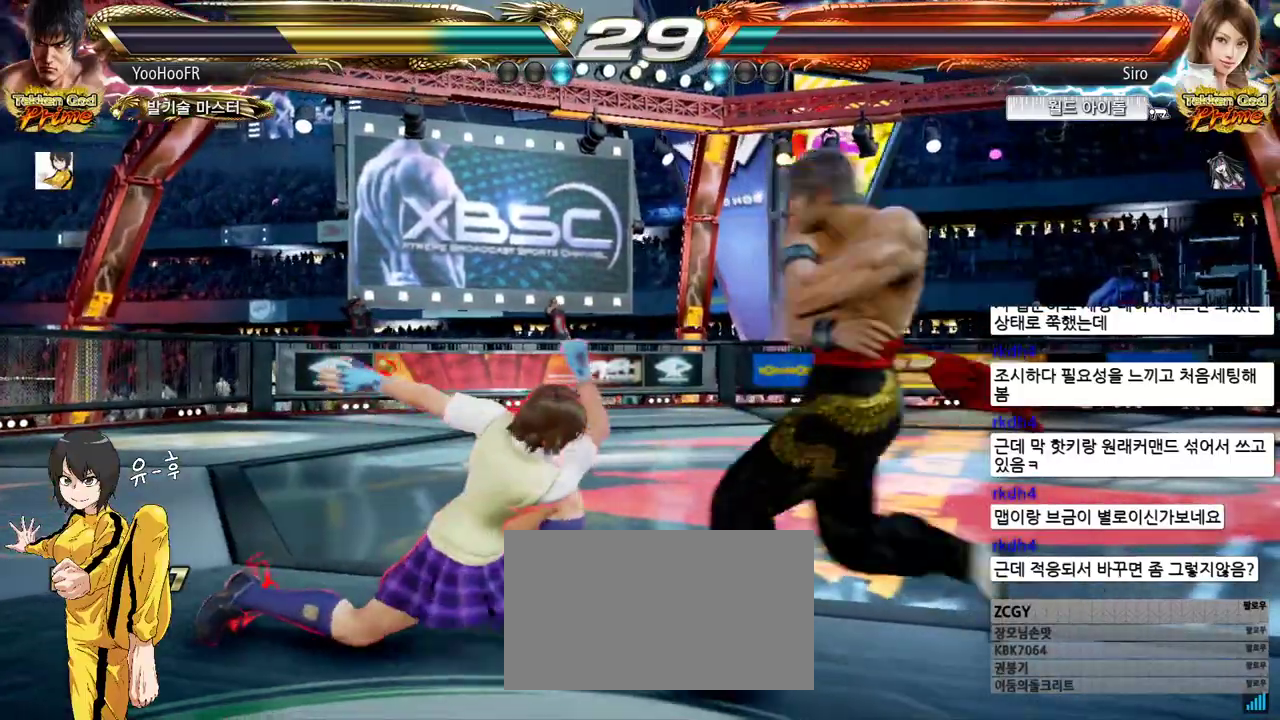
{"buttons": [], "left_stick": "right", "events": [[33, "TRIANGLE", "up"], [100, "SQUARE", "down"], [200, "SQUARE", "up"], [300, "SQUARE", "down"], [350, "SQUARE", "up"]]}
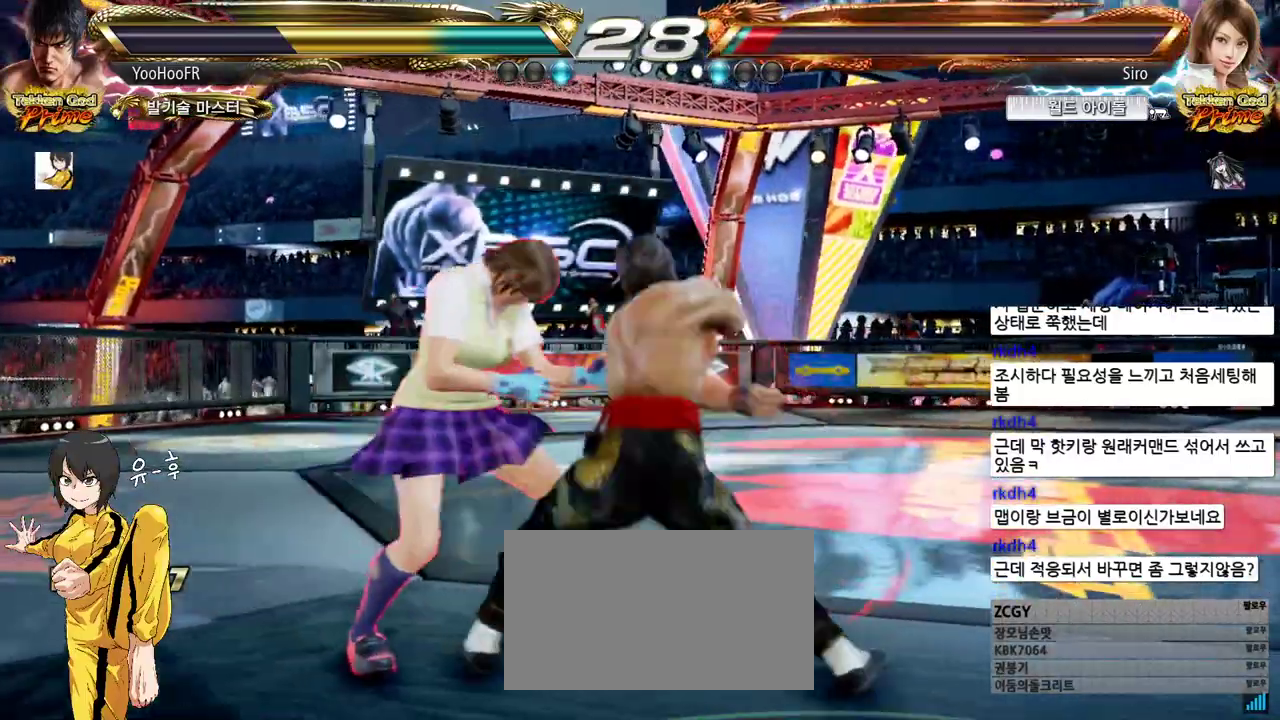
{"buttons": [], "left_stick": "center", "events": [[17, "SQUARE", "down"], [67, "SQUARE", "up"], [83, "left_stick", "center"], [233, "SQUARE", "down"], [300, "SQUARE", "up"]]}
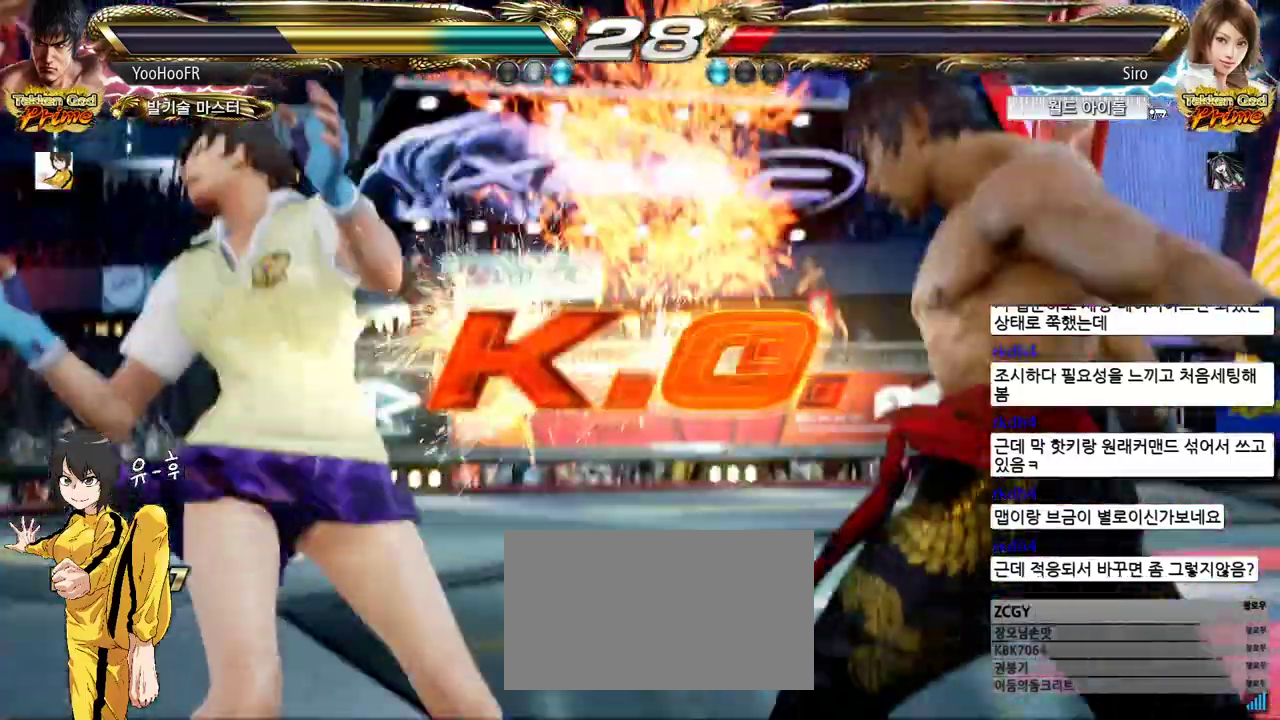
{"buttons": [], "left_stick": "center", "events": []}
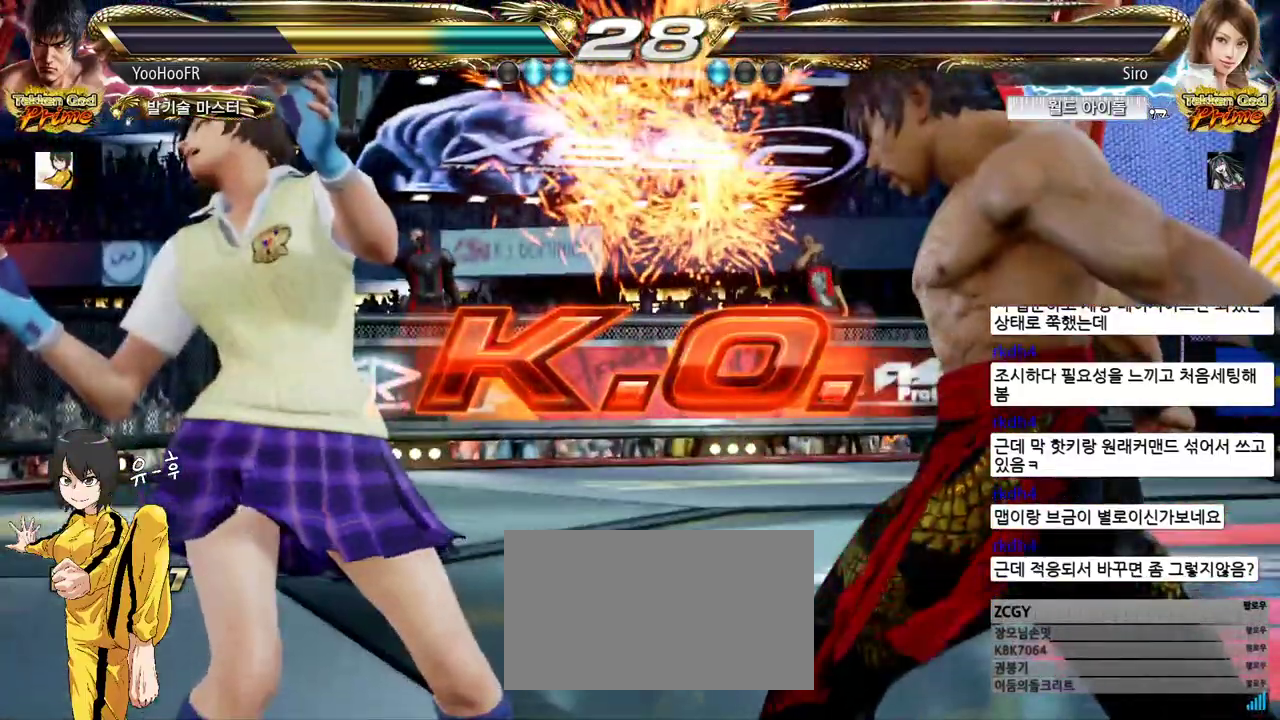
{"buttons": [], "left_stick": "center", "events": []}
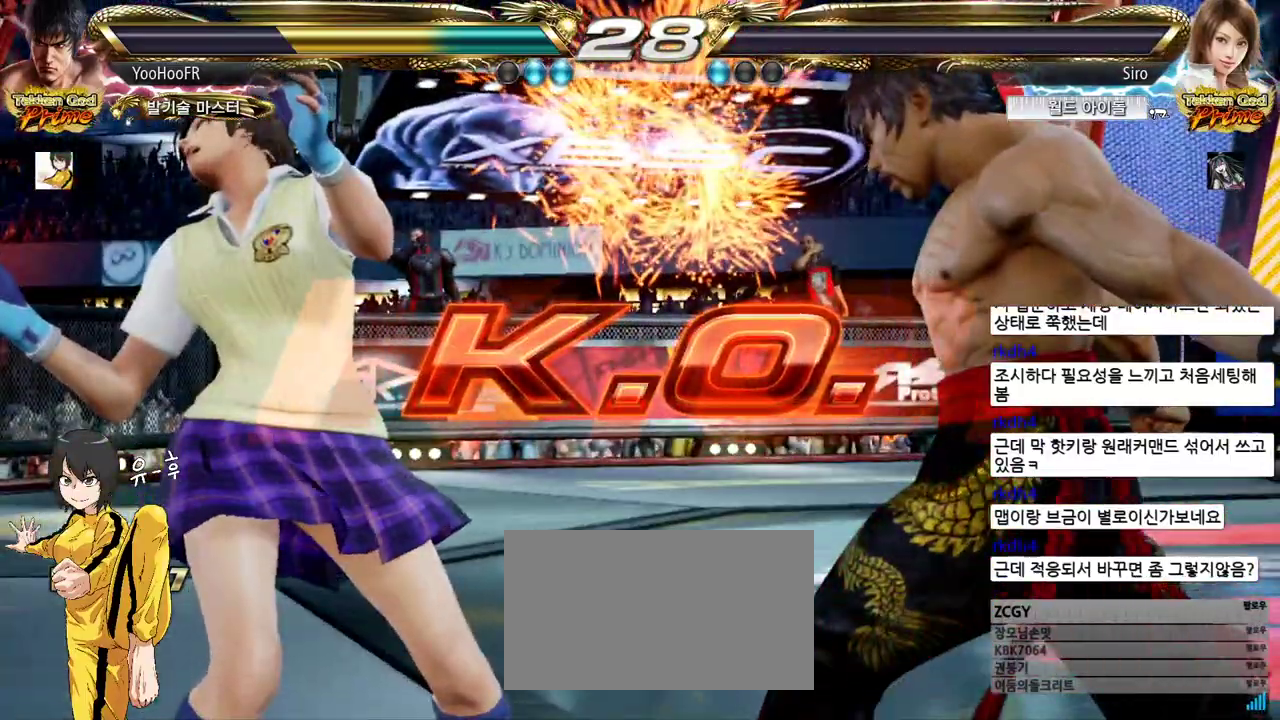
{"buttons": [], "left_stick": "center", "events": []}
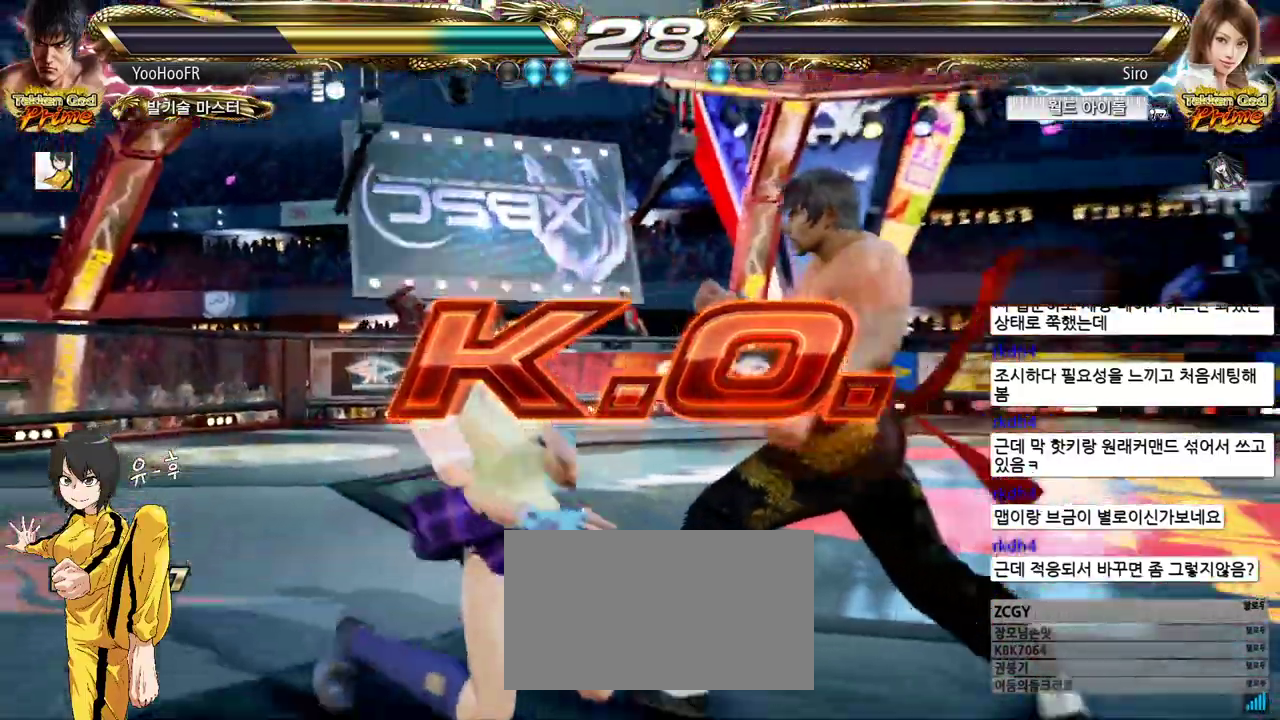
{"buttons": [], "left_stick": "center", "events": []}
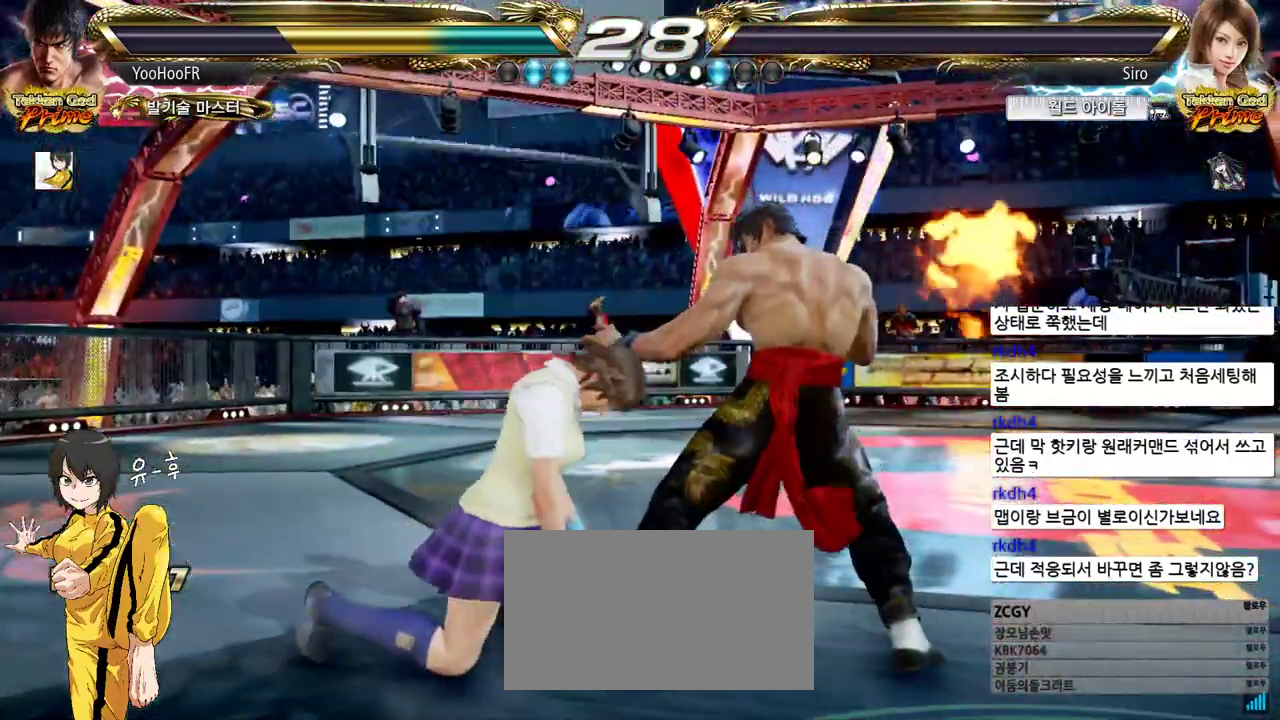
{"buttons": [], "left_stick": "center", "events": []}
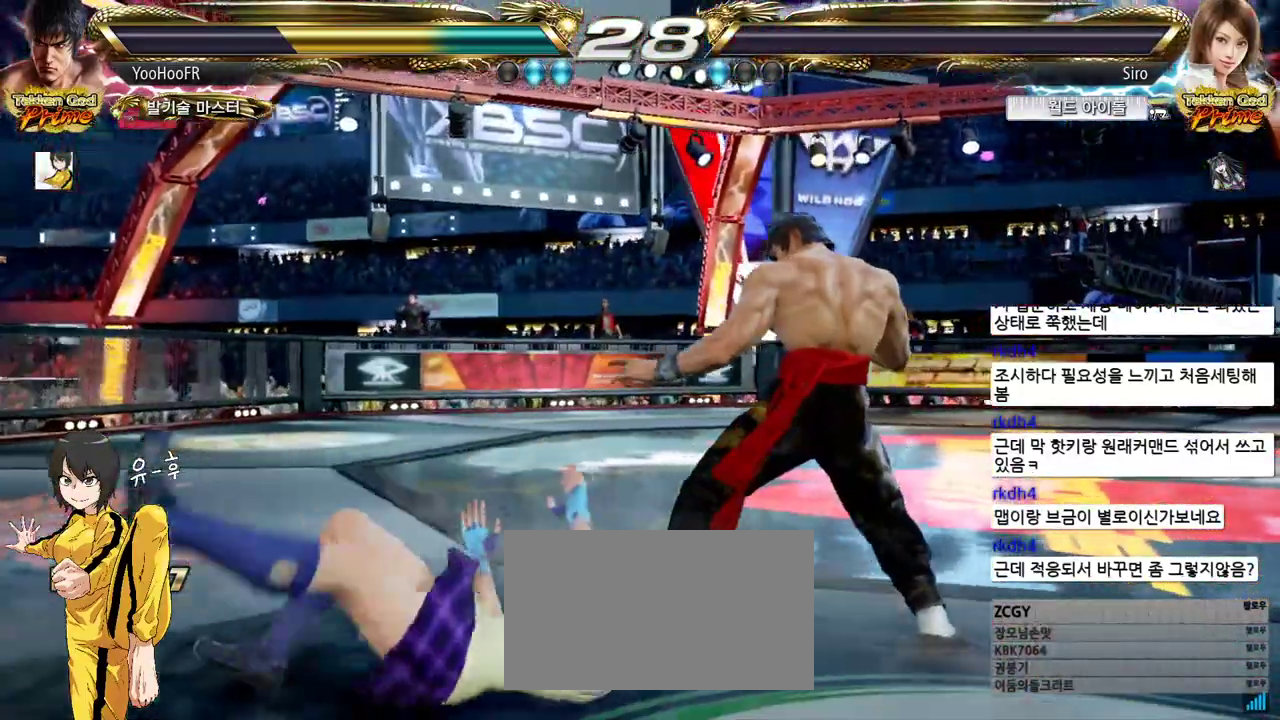
{"buttons": [], "left_stick": "center", "events": []}
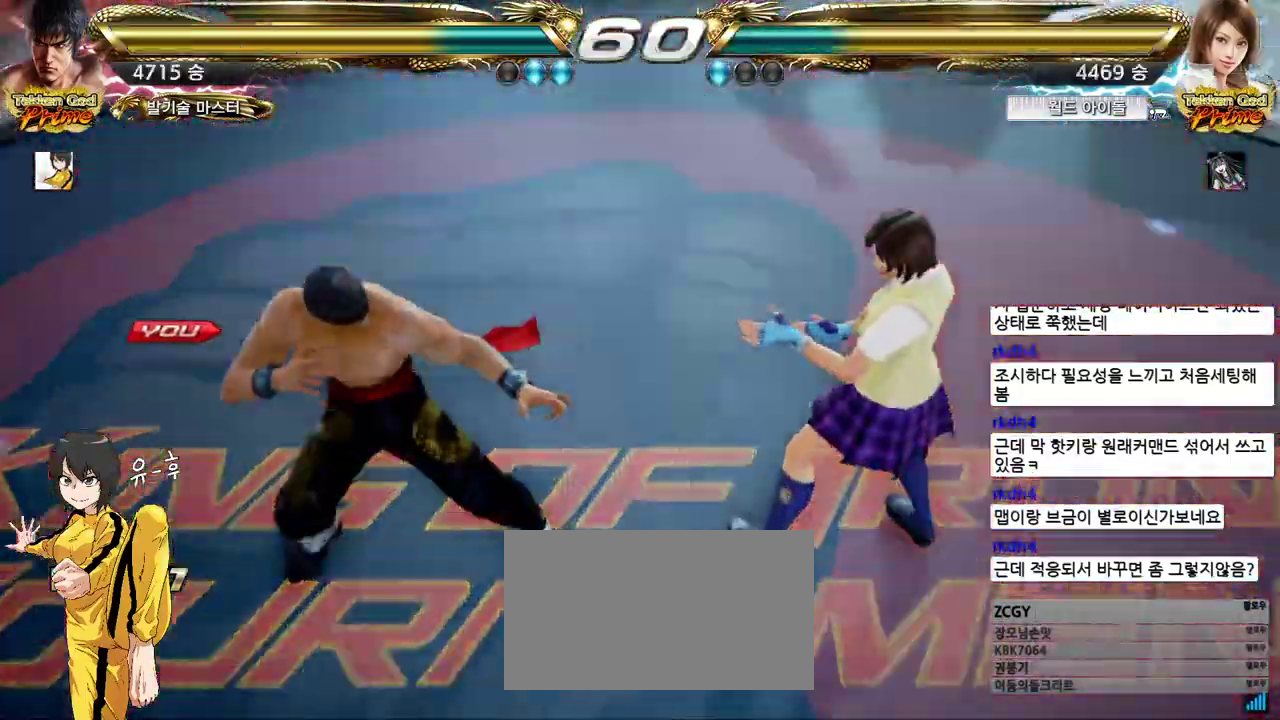
{"buttons": [], "left_stick": "center", "events": []}